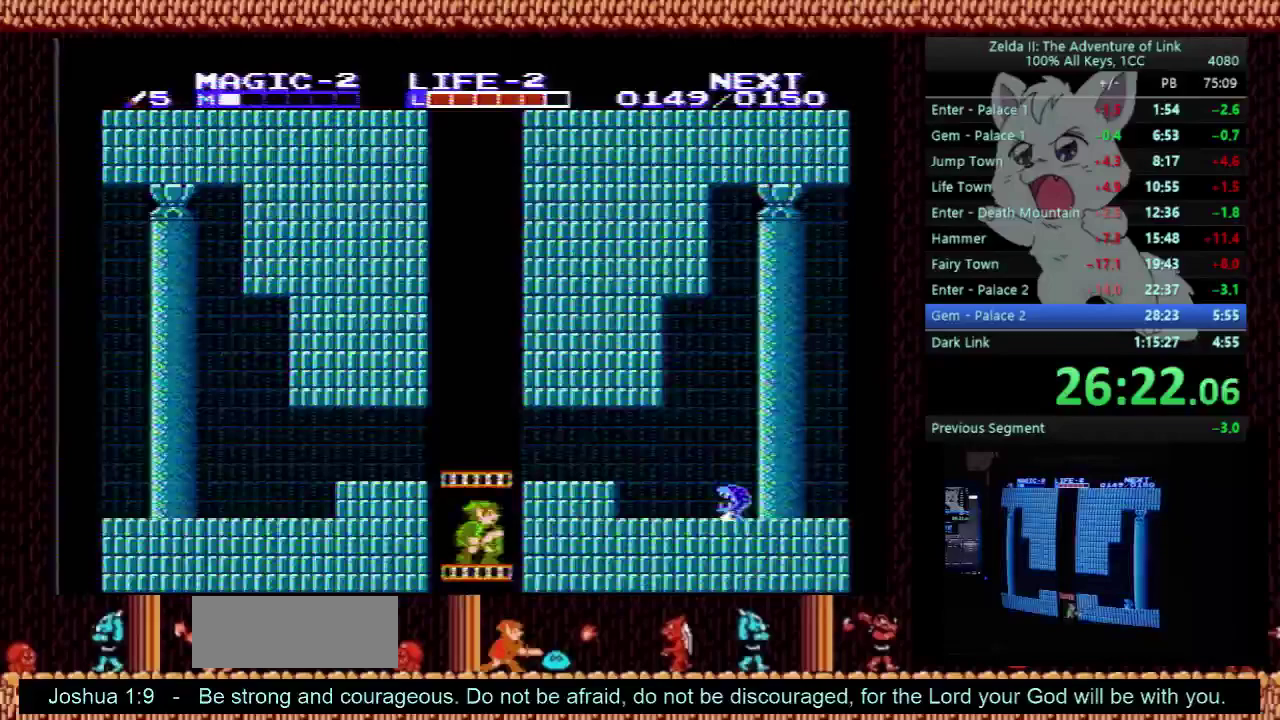
Gameplay with a controller (Nintendo layout); each line is a JSON object with the inputs held at the frame after it. "events" lists button and stick changes between this image and that frame as [ms after this image, input, new state], when the widget could be followed in between. Not read: L3 R3.
{"buttons": ["DPAD_DOWN", "DPAD_RIGHT"], "events": [[67, "B", "down"], [233, "B", "up"]]}
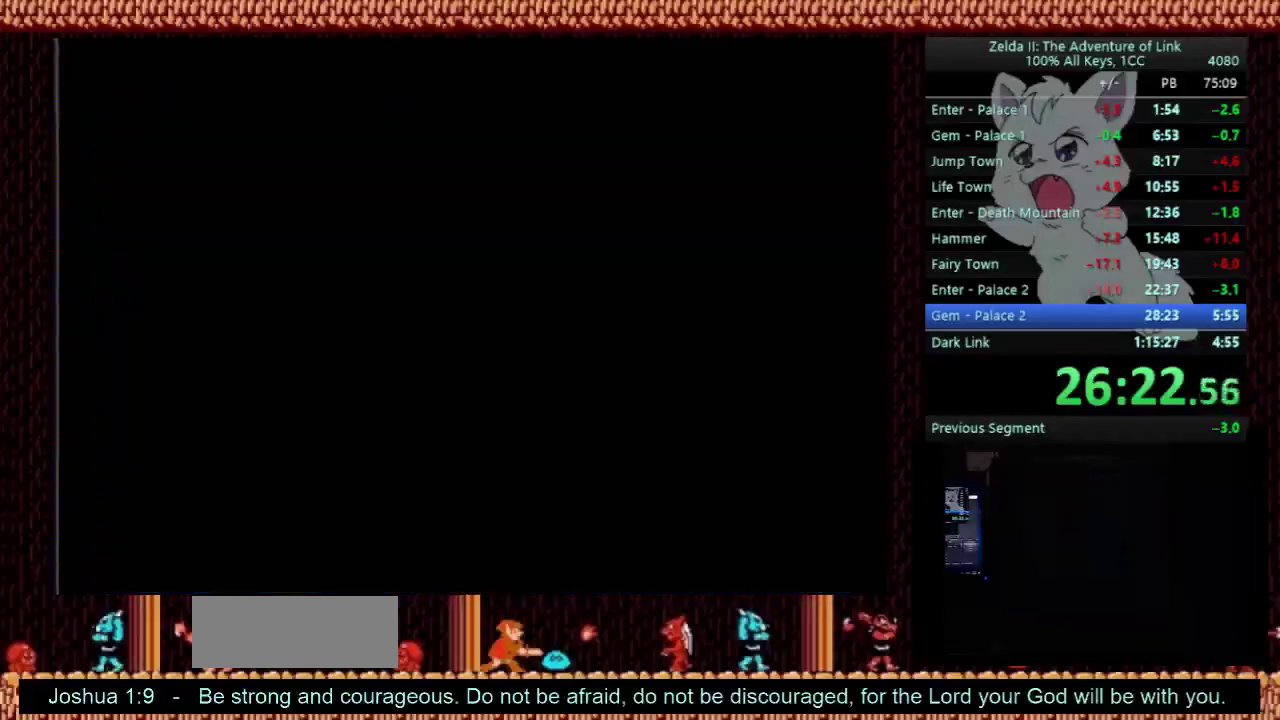
{"buttons": ["DPAD_DOWN", "DPAD_RIGHT"], "events": []}
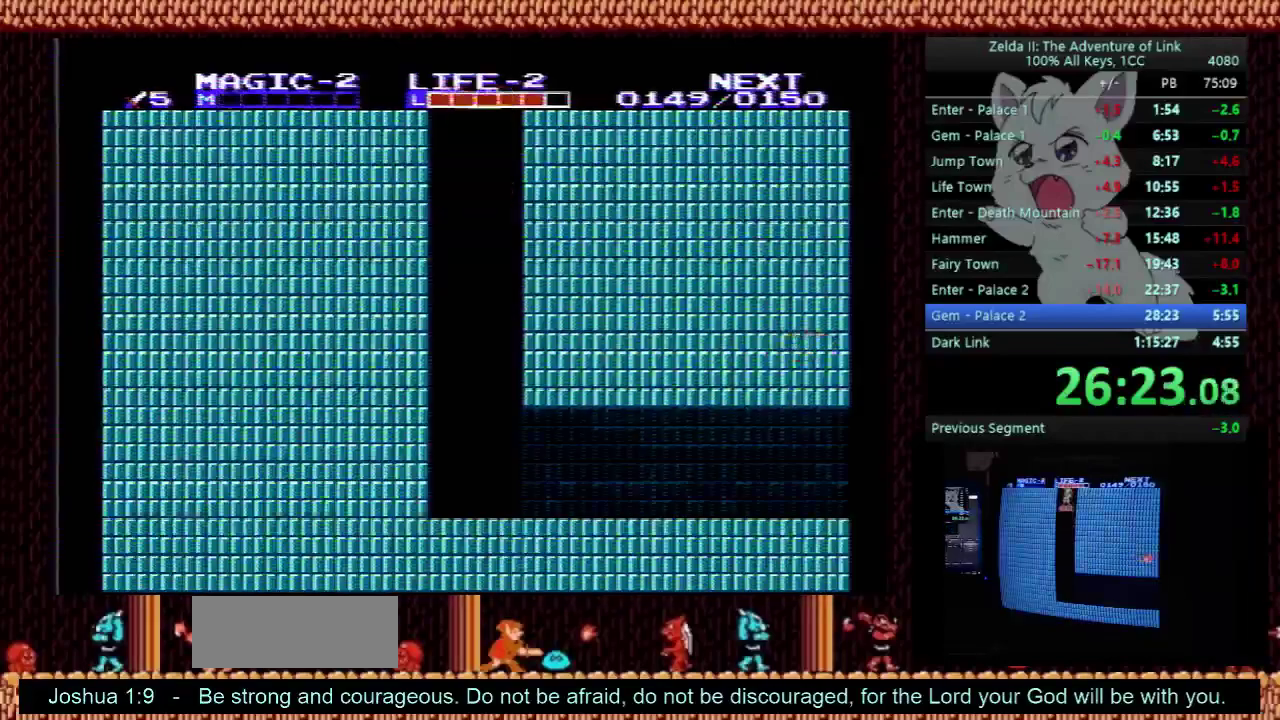
{"buttons": ["DPAD_DOWN", "DPAD_RIGHT"], "events": []}
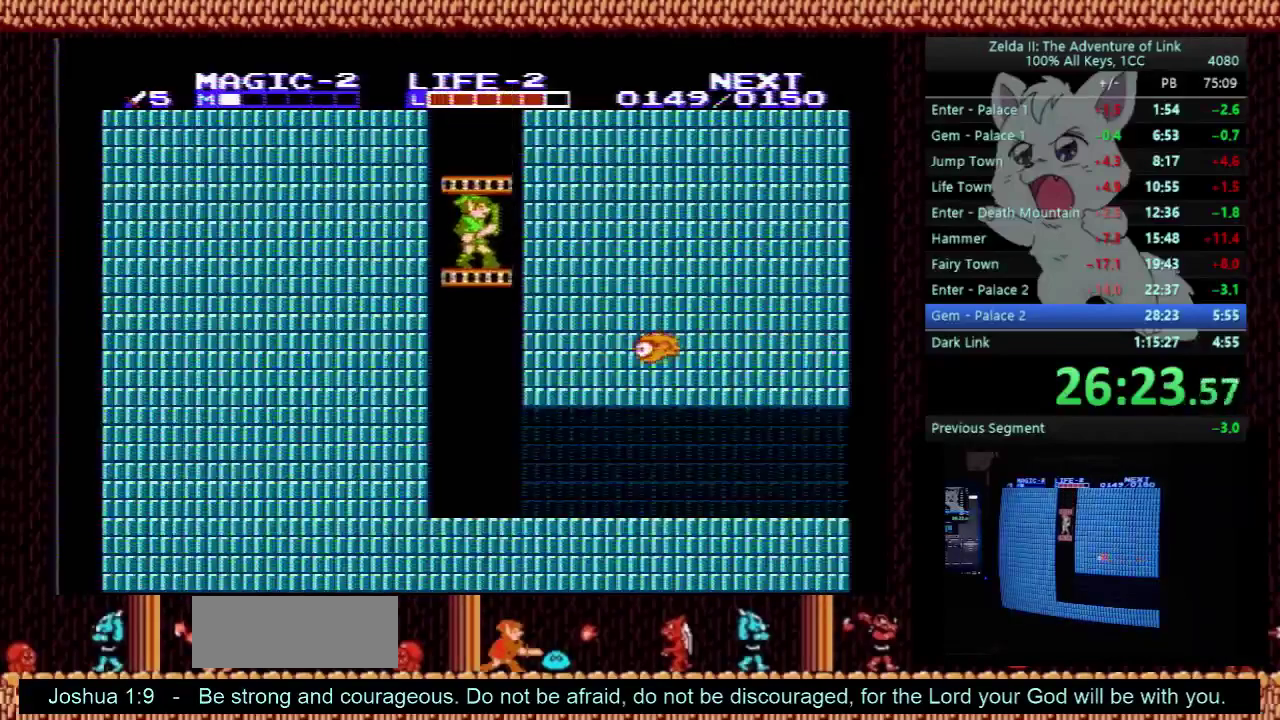
{"buttons": ["B", "DPAD_DOWN", "DPAD_RIGHT"], "events": [[467, "B", "down"]]}
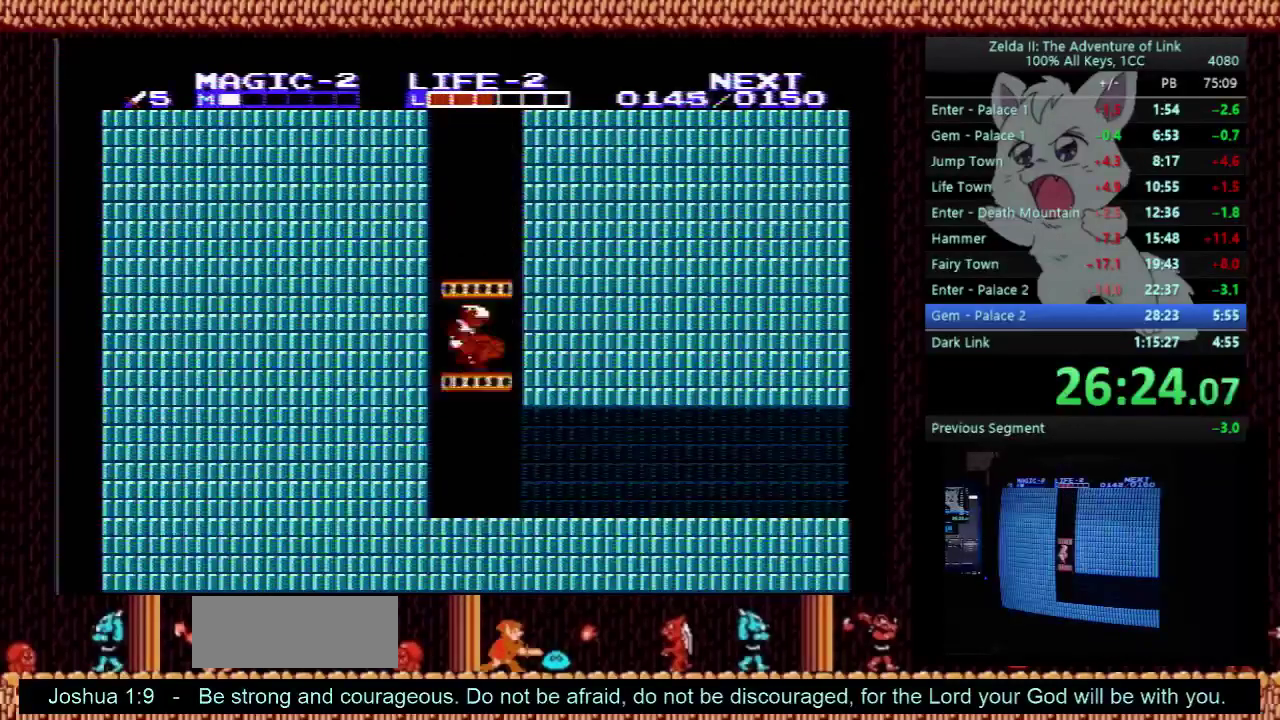
{"buttons": ["DPAD_DOWN"], "events": [[33, "DPAD_RIGHT", "up"], [67, "DPAD_DOWN", "up"], [67, "DPAD_LEFT", "down"], [133, "B", "up"], [233, "B", "down"], [233, "DPAD_DOWN", "down"], [267, "DPAD_LEFT", "up"], [367, "B", "up"]]}
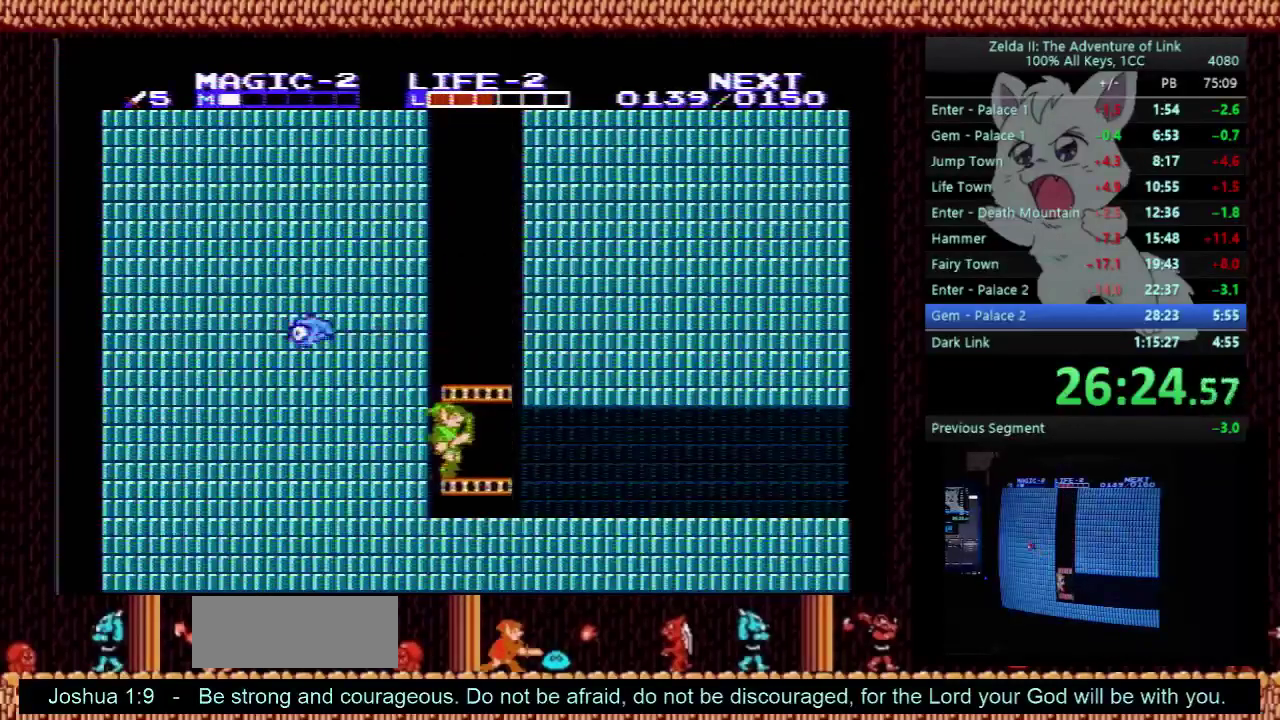
{"buttons": ["DPAD_RIGHT"], "events": [[100, "DPAD_RIGHT", "down"], [167, "DPAD_DOWN", "up"]]}
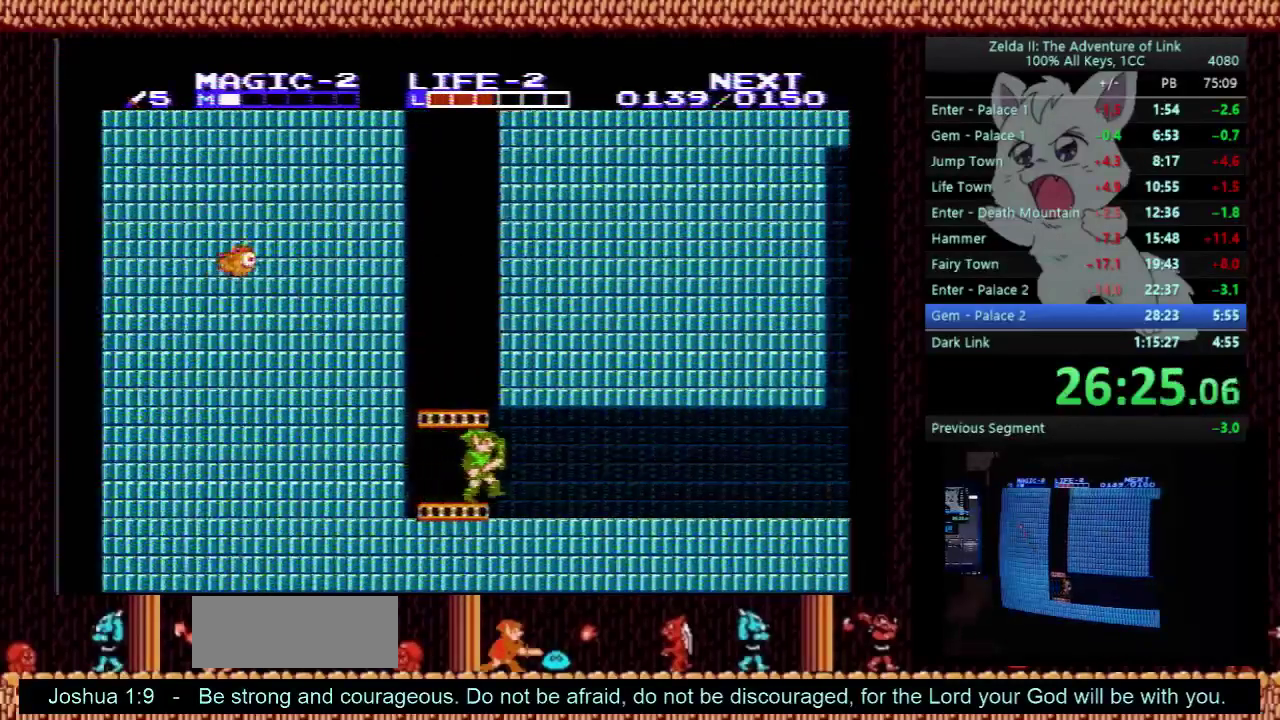
{"buttons": ["DPAD_RIGHT"], "events": []}
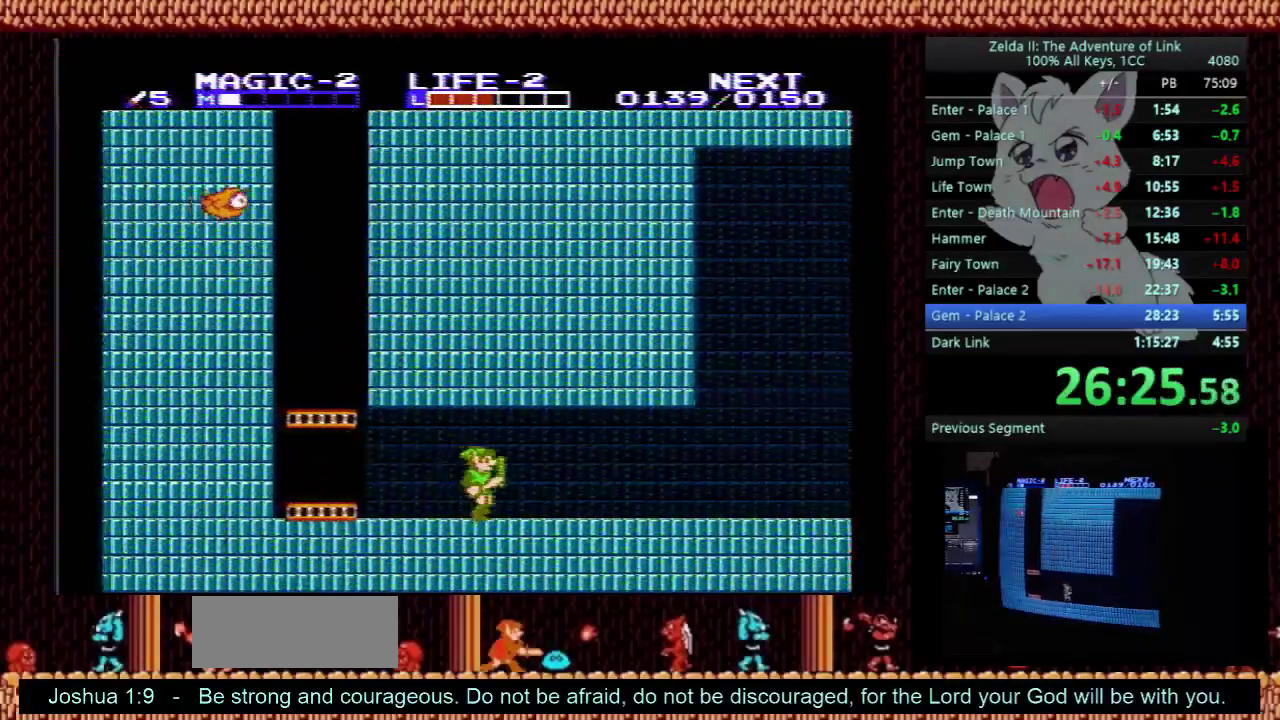
{"buttons": ["DPAD_RIGHT"], "events": []}
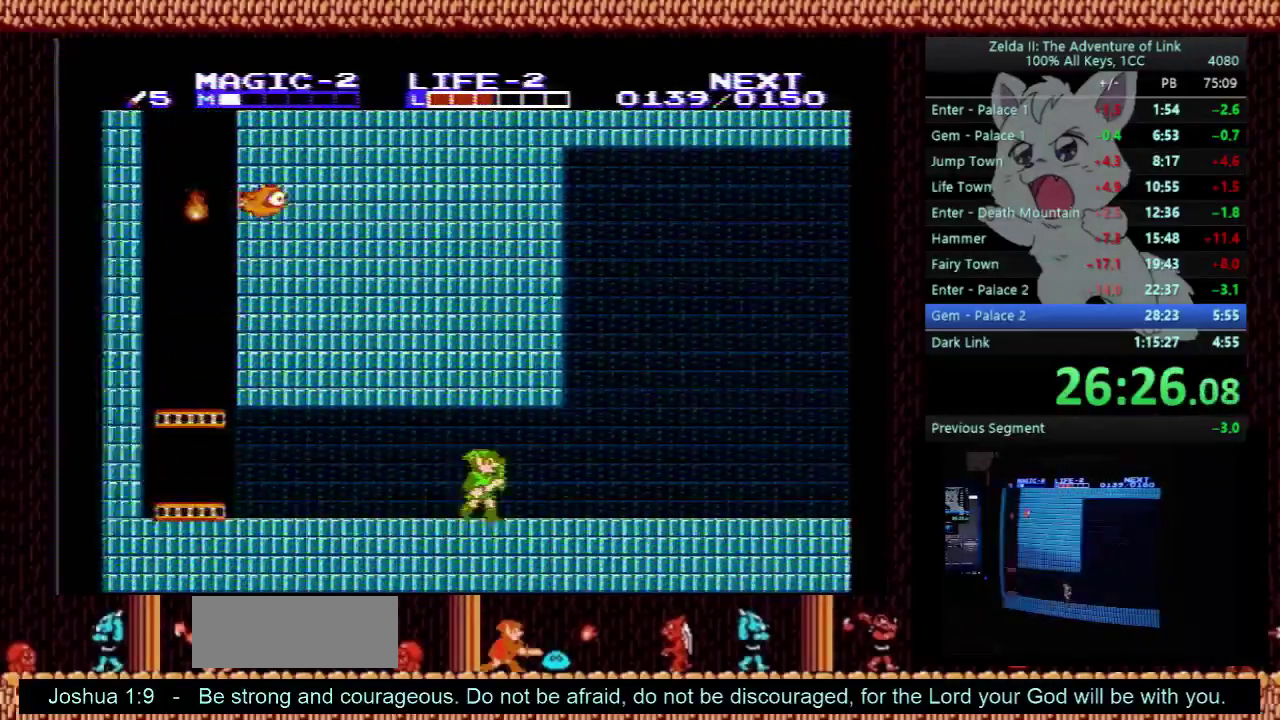
{"buttons": ["DPAD_RIGHT"], "events": []}
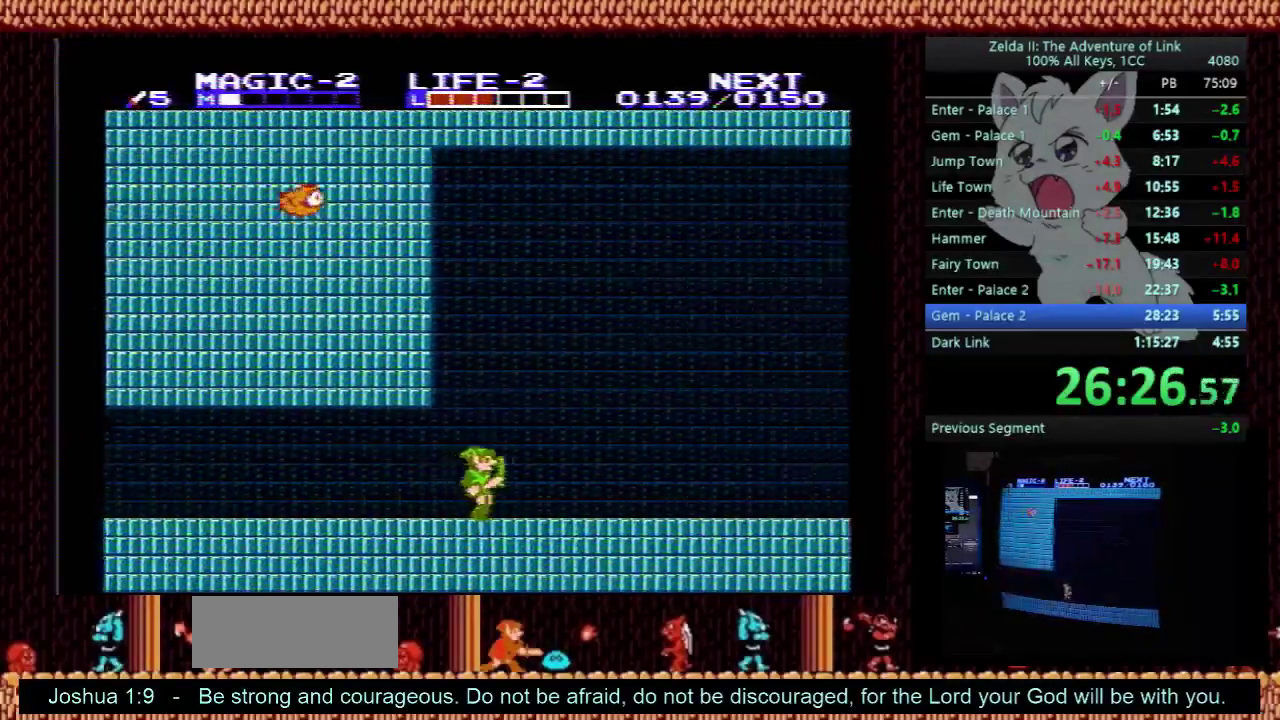
{"buttons": ["DPAD_RIGHT"], "events": []}
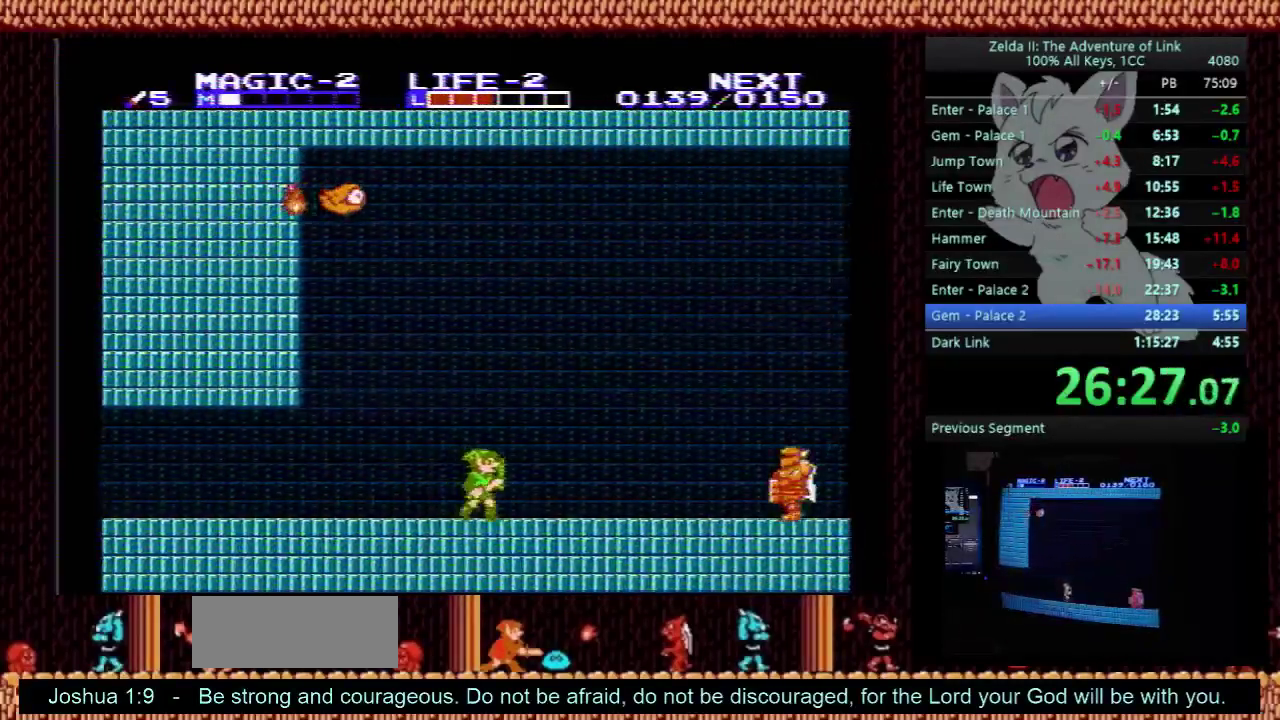
{"buttons": ["DPAD_RIGHT"], "events": []}
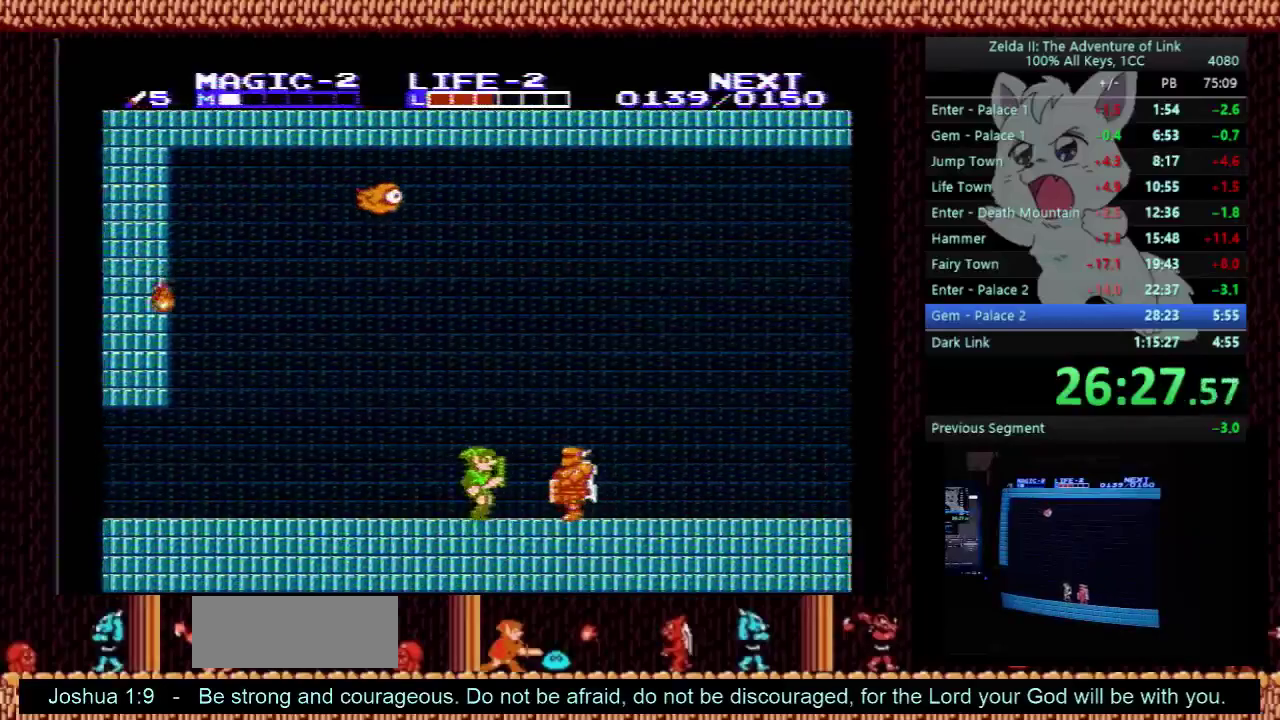
{"buttons": ["A", "DPAD_DOWN"], "events": [[200, "A", "down"], [200, "DPAD_DOWN", "down"], [233, "DPAD_RIGHT", "up"]]}
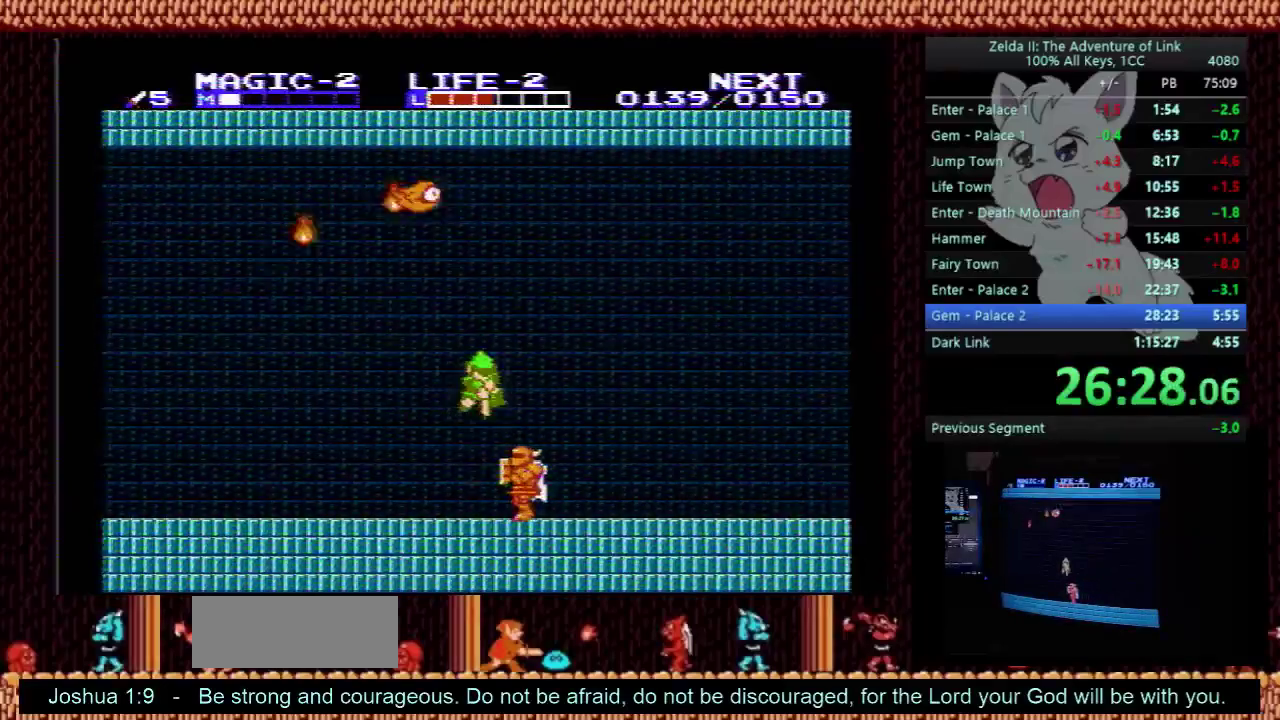
{"buttons": ["A", "DPAD_RIGHT"], "events": [[433, "DPAD_RIGHT", "down"], [500, "DPAD_DOWN", "up"]]}
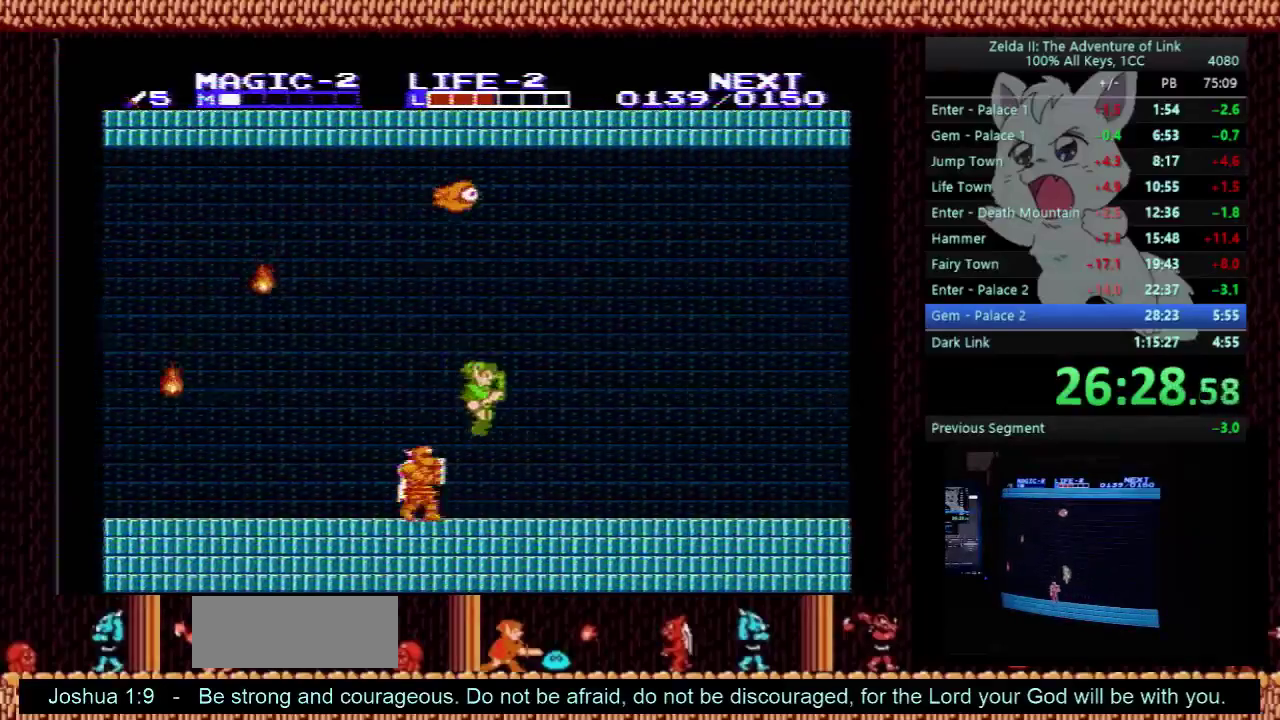
{"buttons": ["DPAD_RIGHT"], "events": [[67, "A", "up"]]}
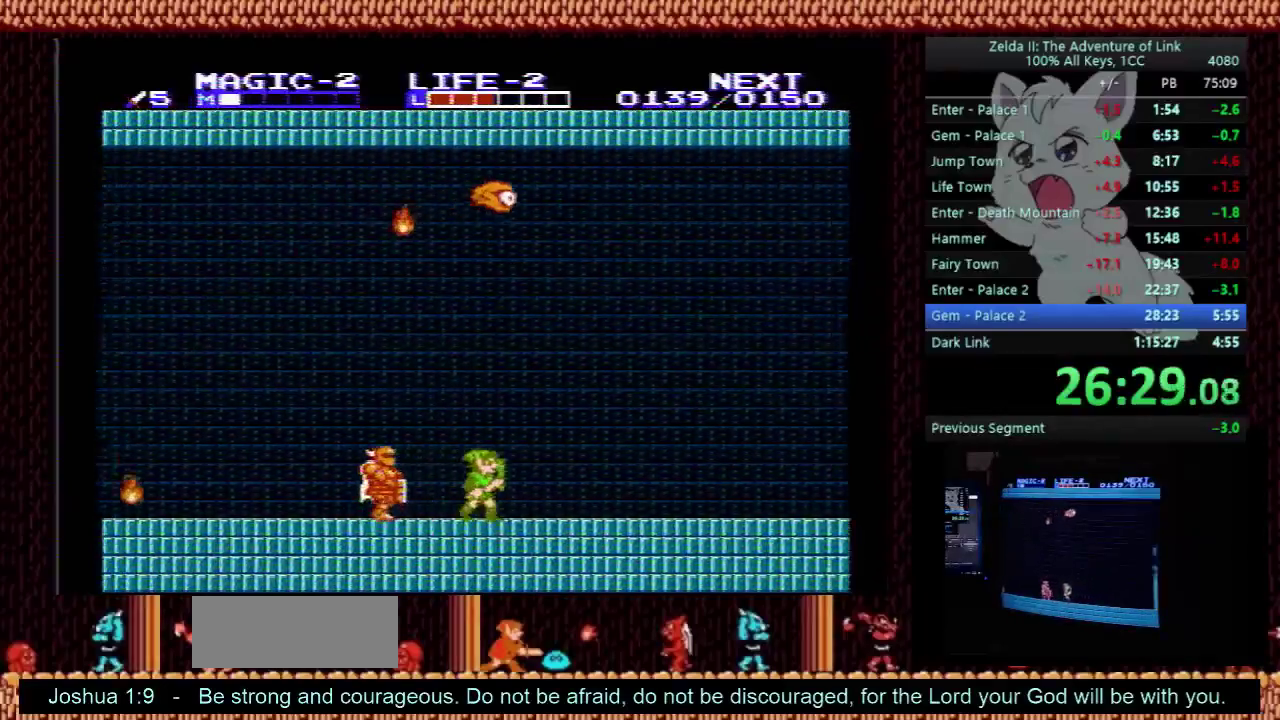
{"buttons": ["DPAD_RIGHT"], "events": []}
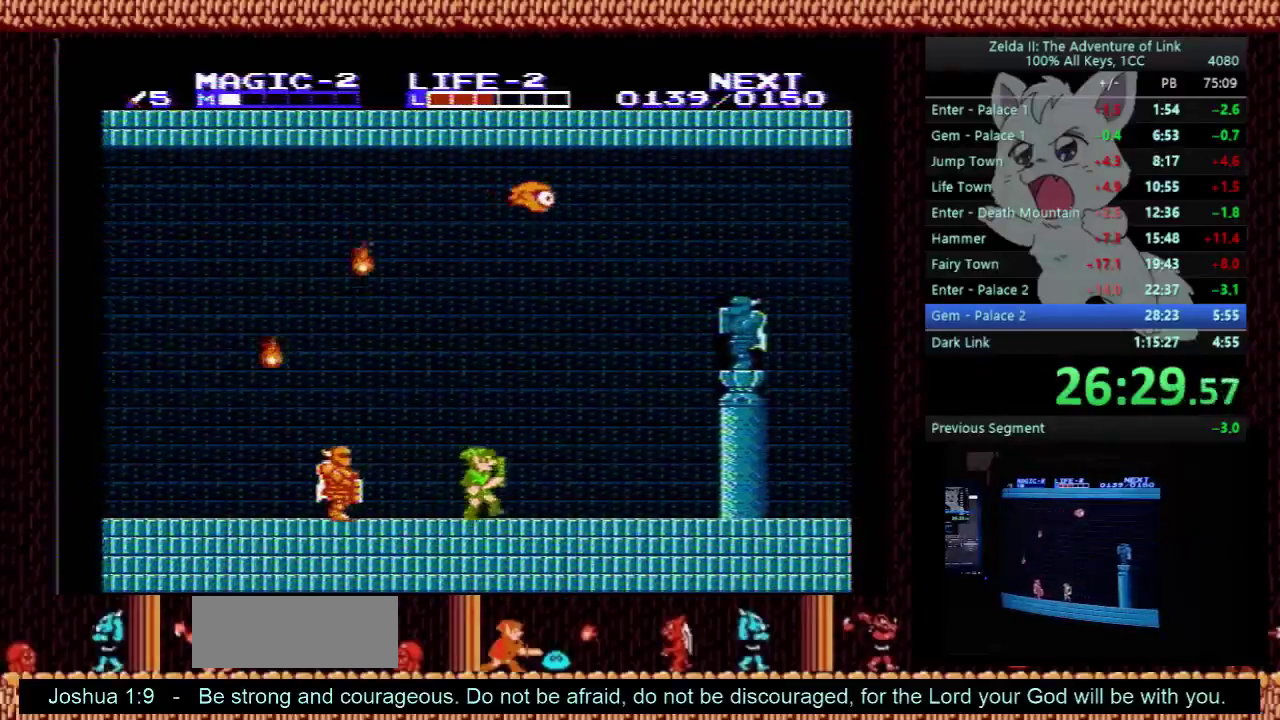
{"buttons": ["DPAD_RIGHT"], "events": []}
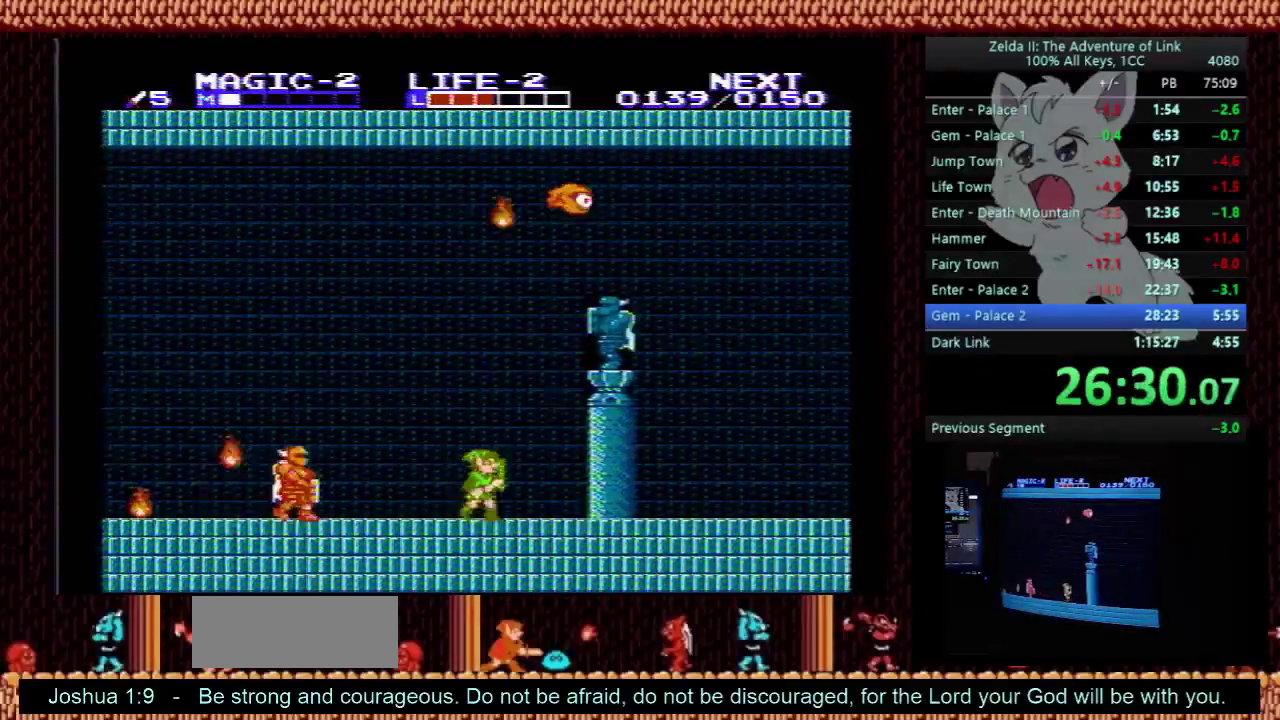
{"buttons": ["DPAD_RIGHT"], "events": []}
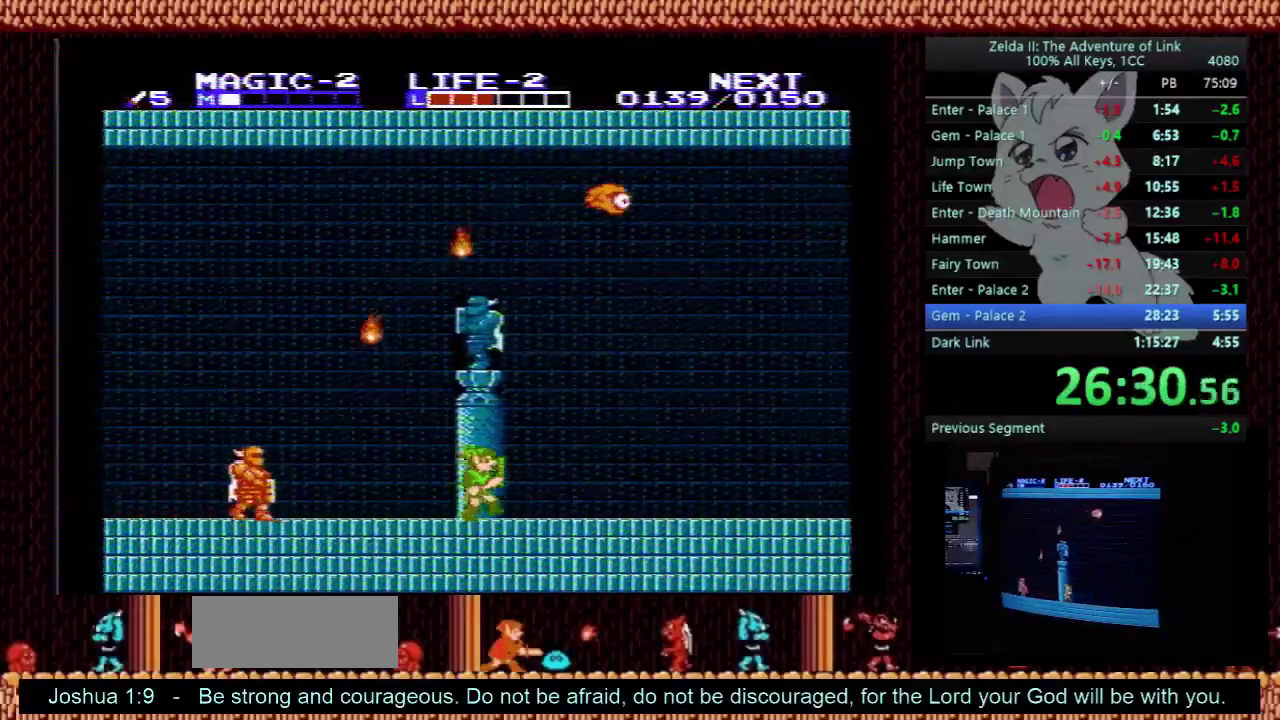
{"buttons": ["DPAD_RIGHT"], "events": []}
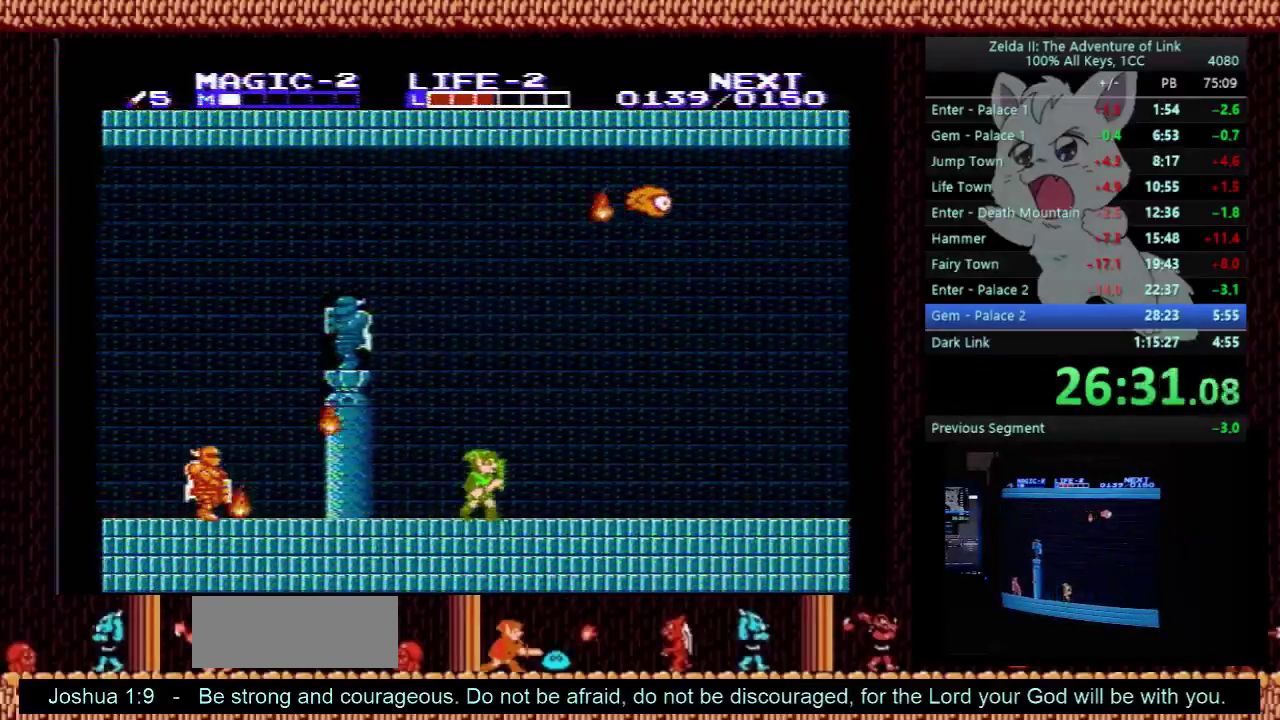
{"buttons": ["DPAD_RIGHT"], "events": []}
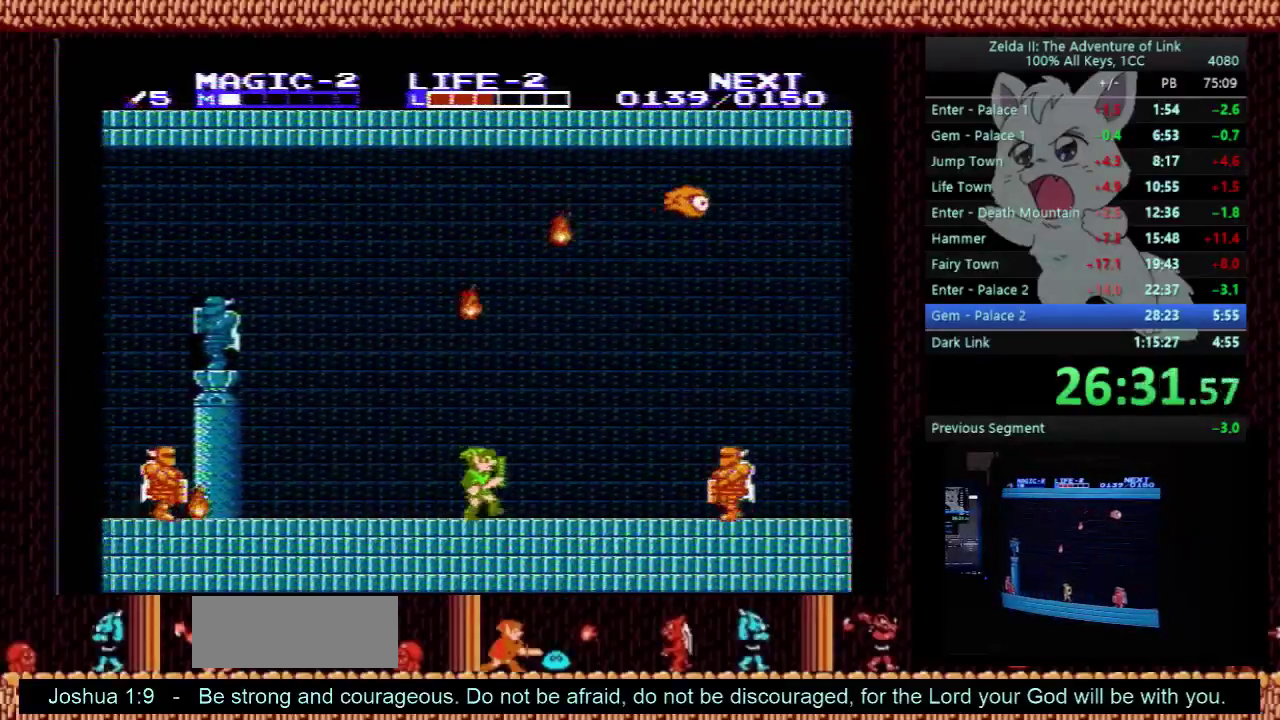
{"buttons": ["DPAD_RIGHT"], "events": []}
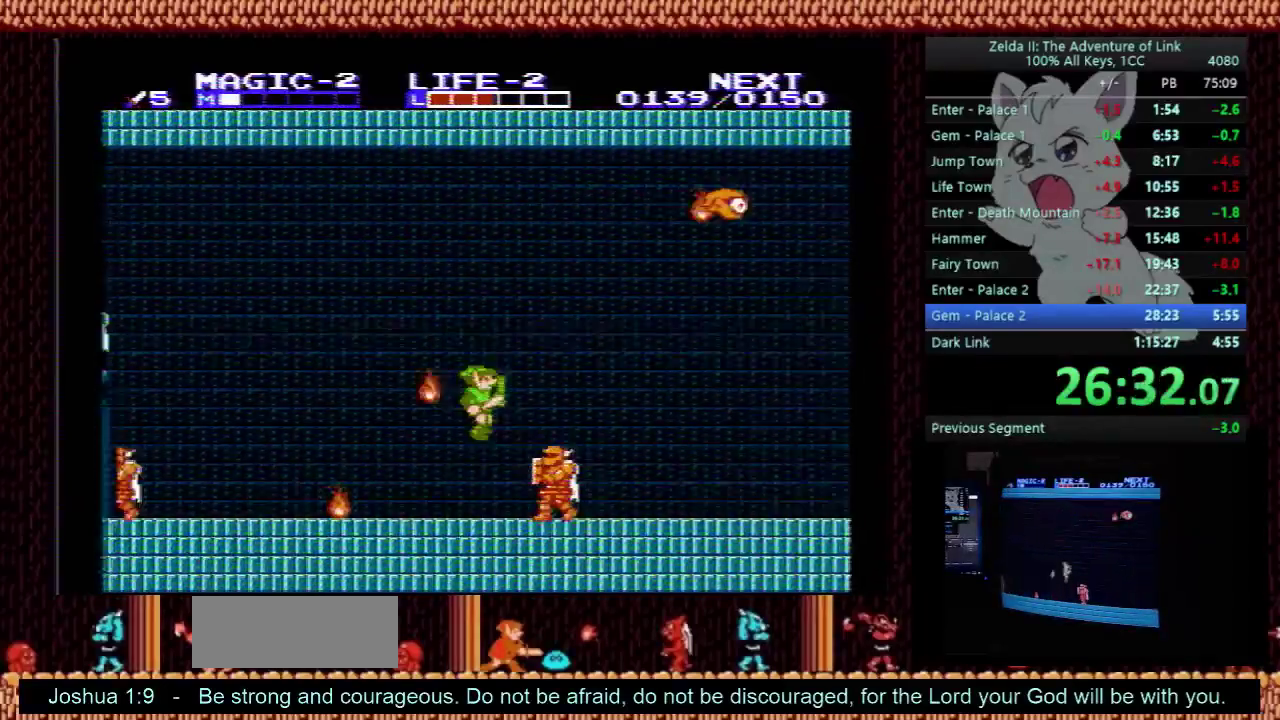
{"buttons": ["DPAD_RIGHT"], "events": [[100, "B", "down"], [233, "B", "up"], [333, "A", "down"], [433, "A", "up"]]}
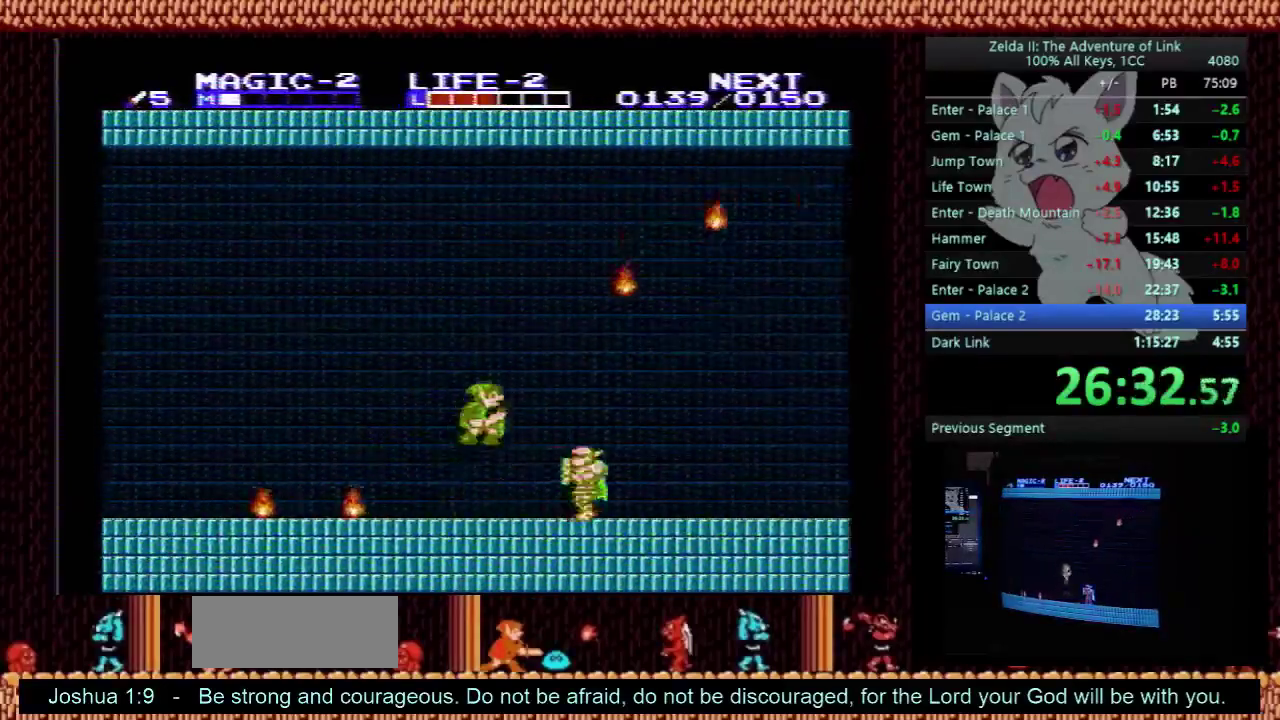
{"buttons": ["A", "DPAD_RIGHT"], "events": [[133, "B", "down"], [167, "DPAD_RIGHT", "up"], [333, "B", "up"], [400, "DPAD_RIGHT", "down"], [467, "A", "down"]]}
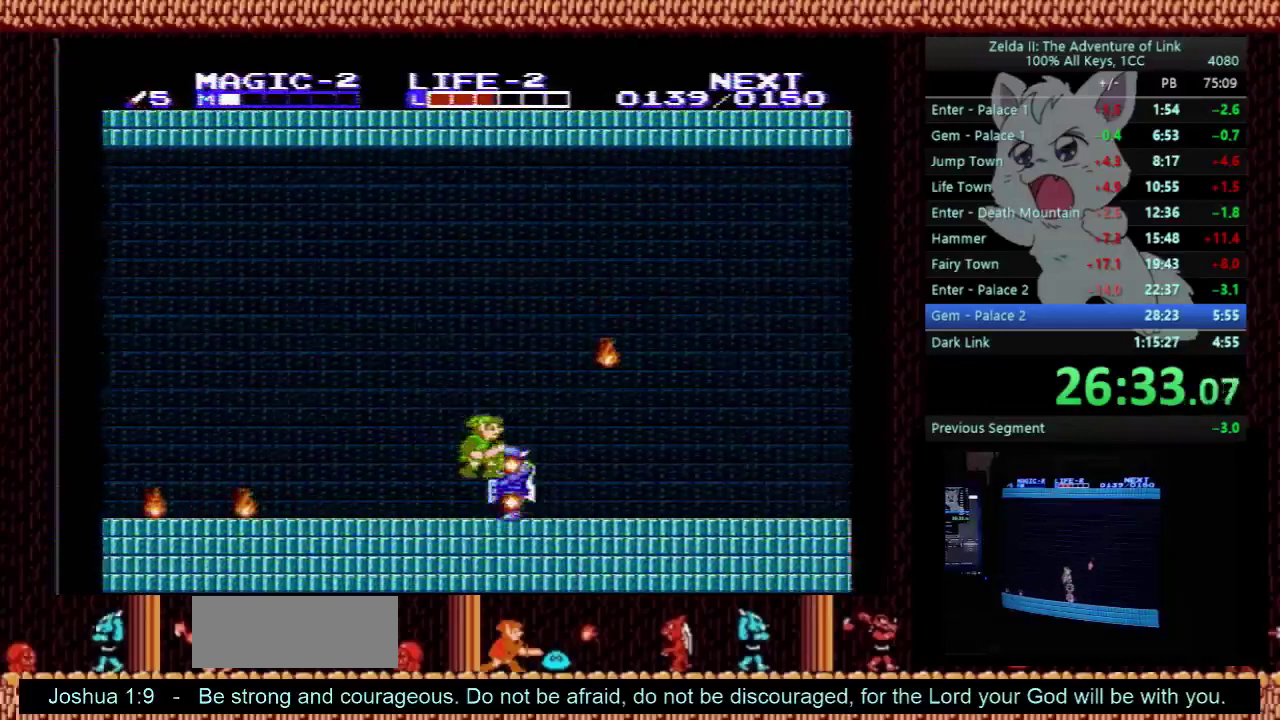
{"buttons": ["DPAD_RIGHT"], "events": [[133, "A", "up"], [133, "DPAD_RIGHT", "up"], [200, "DPAD_LEFT", "down"], [367, "DPAD_LEFT", "up"], [433, "DPAD_RIGHT", "down"]]}
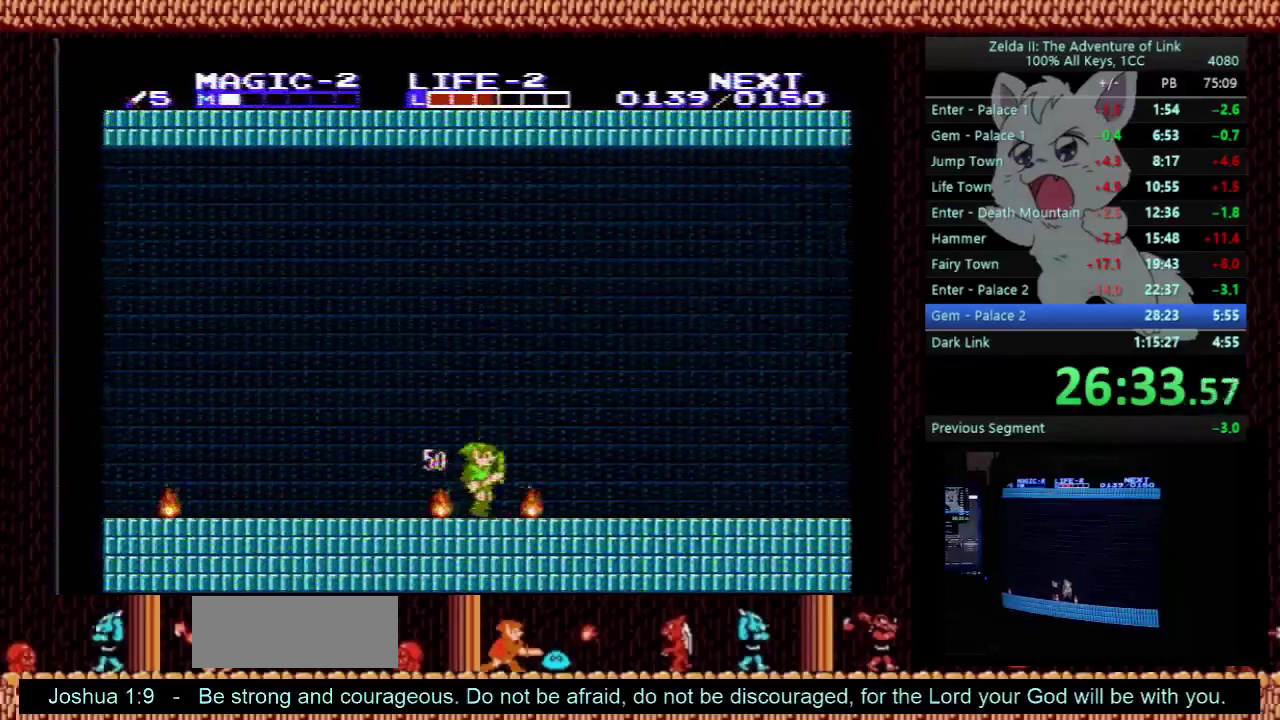
{"buttons": ["DPAD_RIGHT"], "events": [[67, "A", "down"], [333, "A", "up"]]}
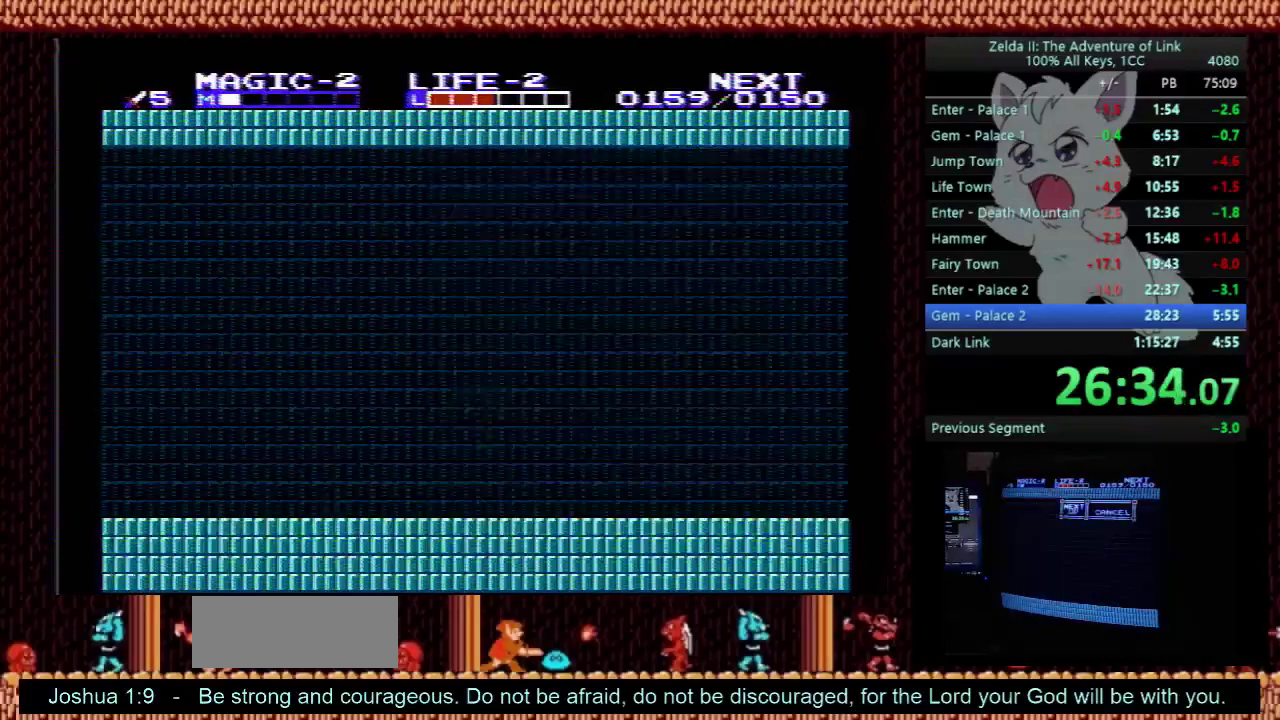
{"buttons": [], "events": [[267, "DPAD_RIGHT", "up"]]}
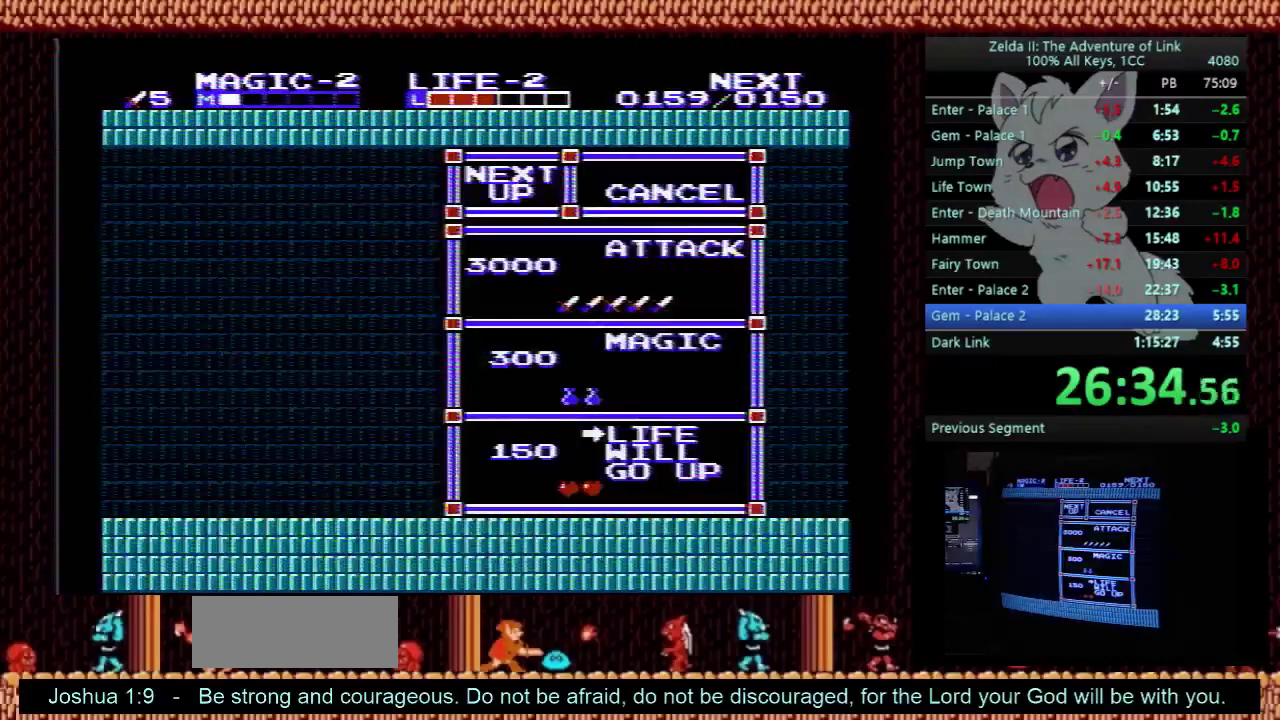
{"buttons": ["DPAD_RIGHT"], "events": [[133, "START", "down"], [300, "DPAD_RIGHT", "down"], [300, "START", "up"]]}
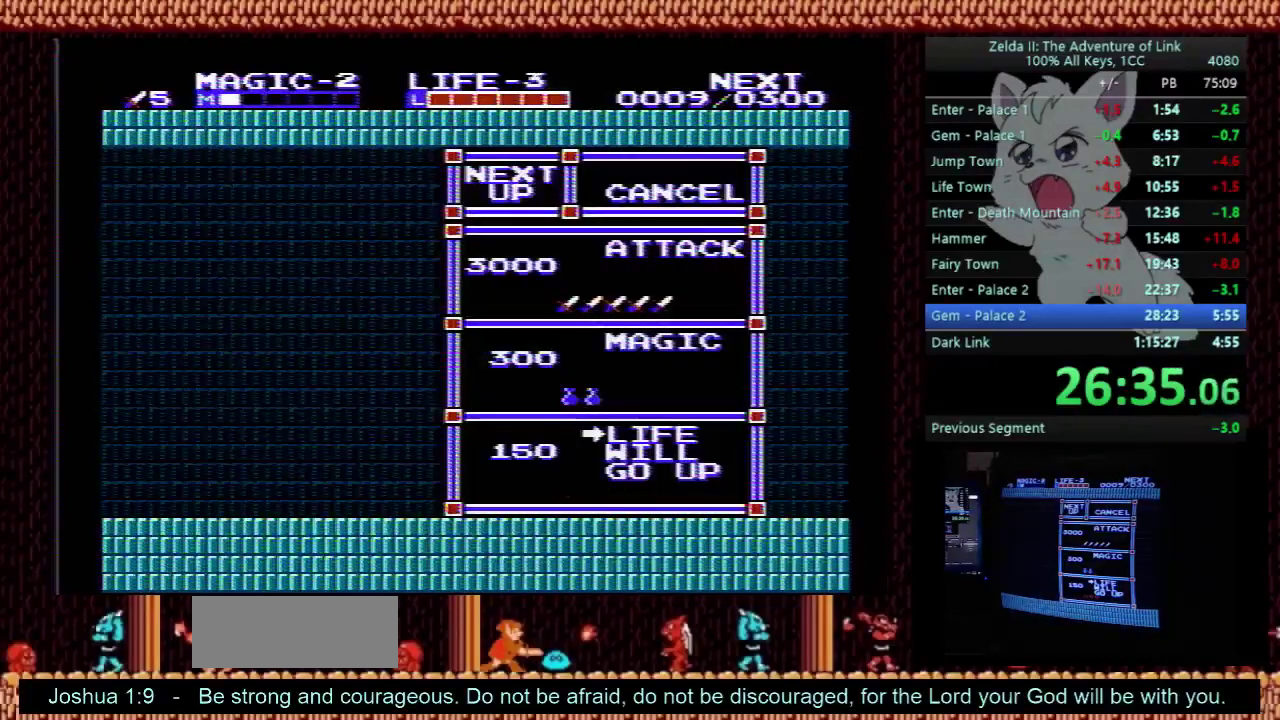
{"buttons": ["DPAD_RIGHT"], "events": []}
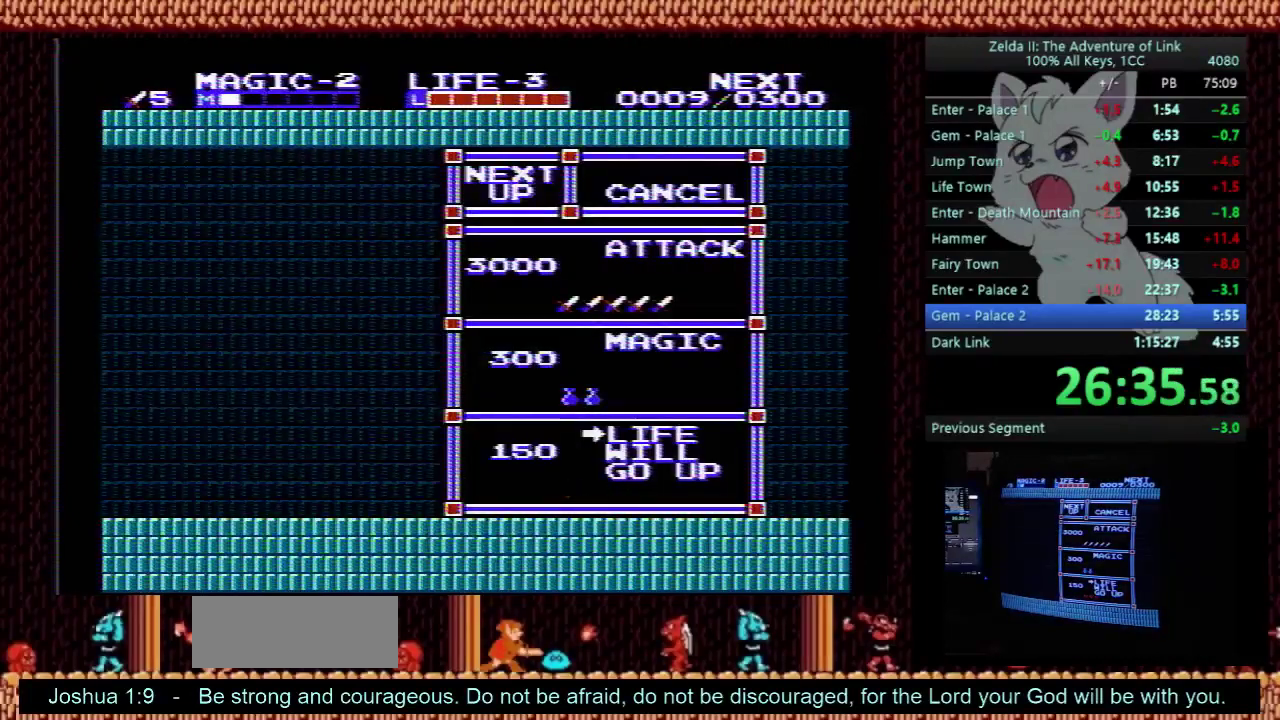
{"buttons": ["DPAD_RIGHT"], "events": []}
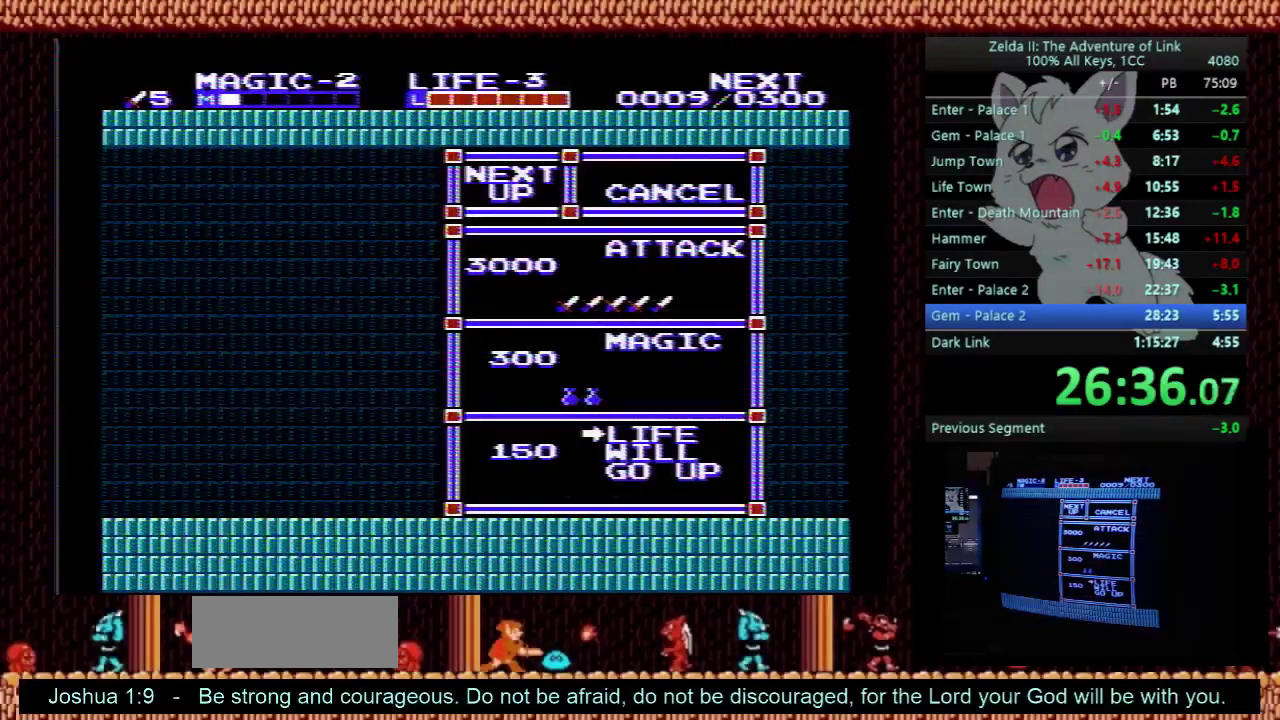
{"buttons": ["DPAD_RIGHT"], "events": []}
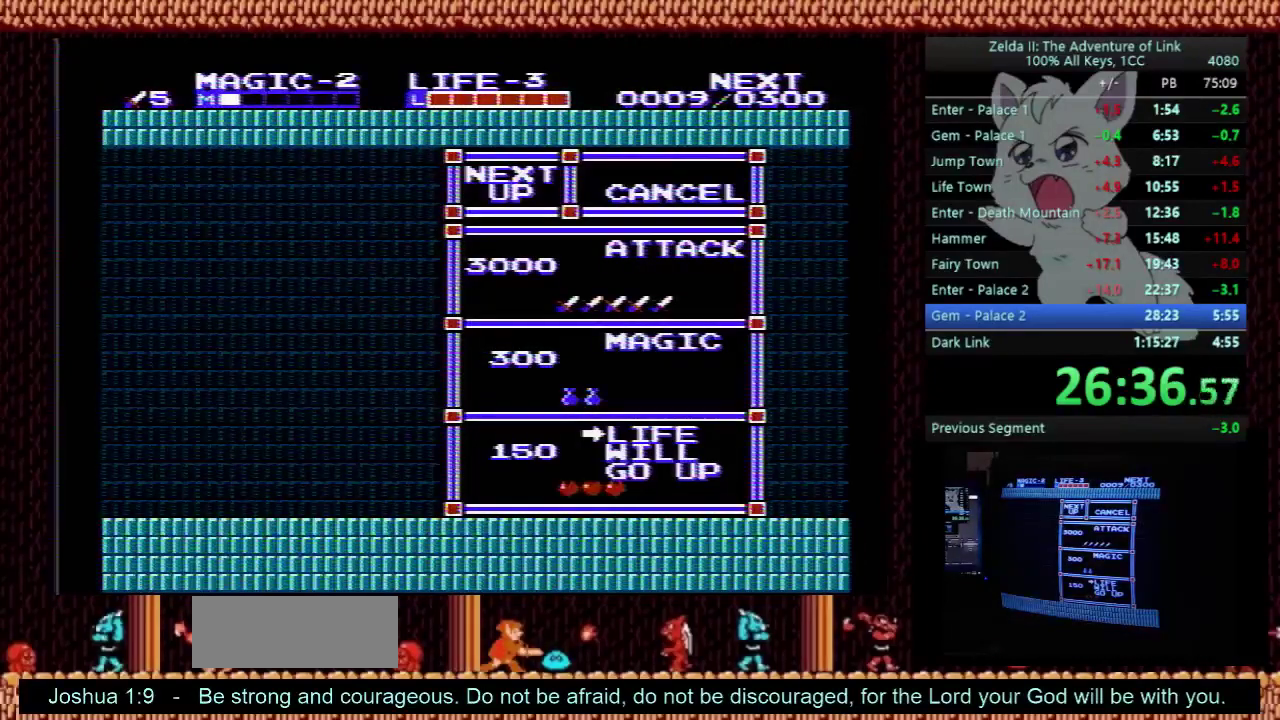
{"buttons": ["DPAD_RIGHT"], "events": []}
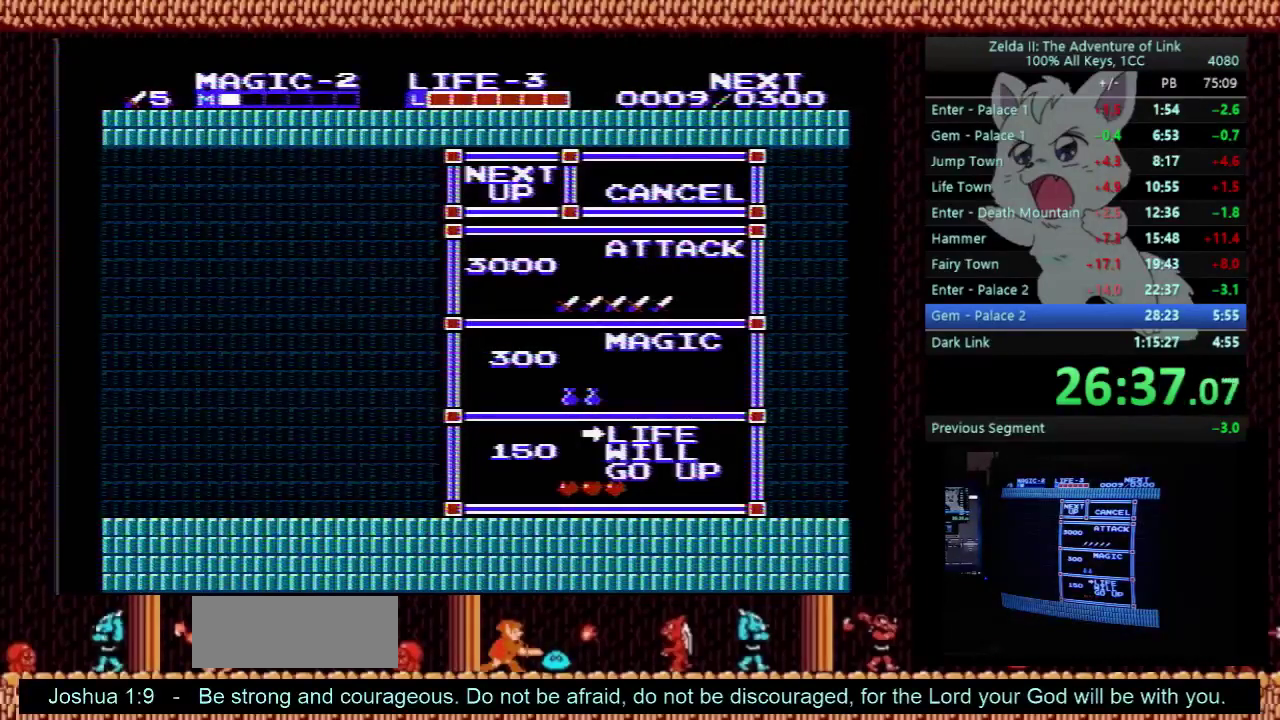
{"buttons": ["DPAD_RIGHT"], "events": []}